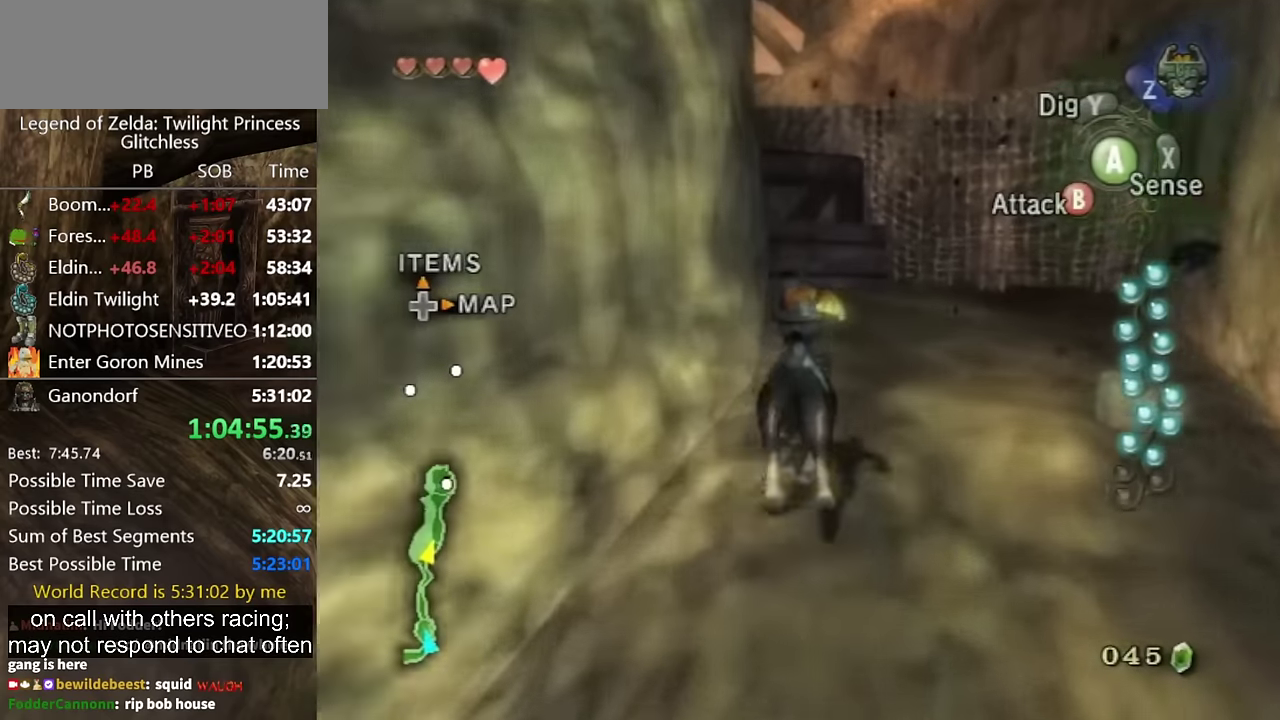
Gameplay with a controller (Nintendo layout); each line is a JSON object with the inputs held at the frame after it. "events" lists button and stick changes between this image and that frame as [ms after this image, input, new state], when the widget could be followed in between. Not read: L2 L3 R1 R2 R3.
{"buttons": [], "left_stick": "up", "right_stick": "center", "events": [[33, "A", "up"], [100, "A", "down"], [200, "A", "up"]]}
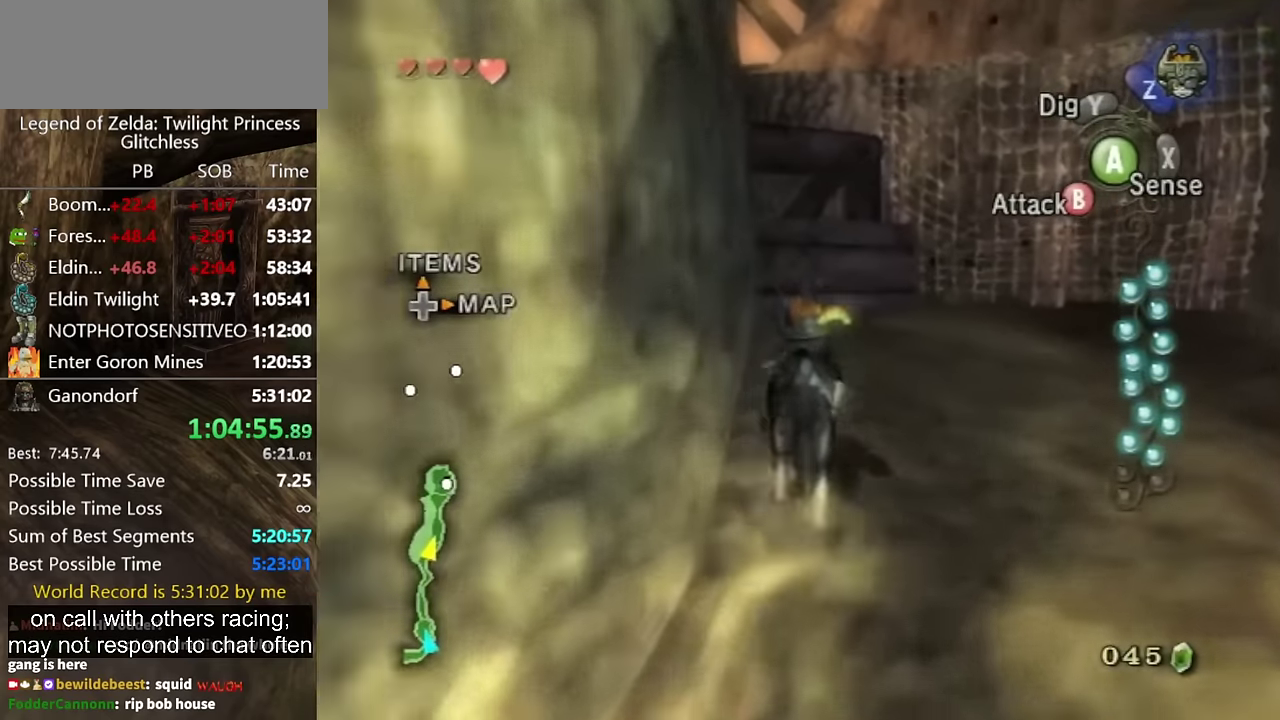
{"buttons": [], "left_stick": "up", "right_stick": "center", "events": []}
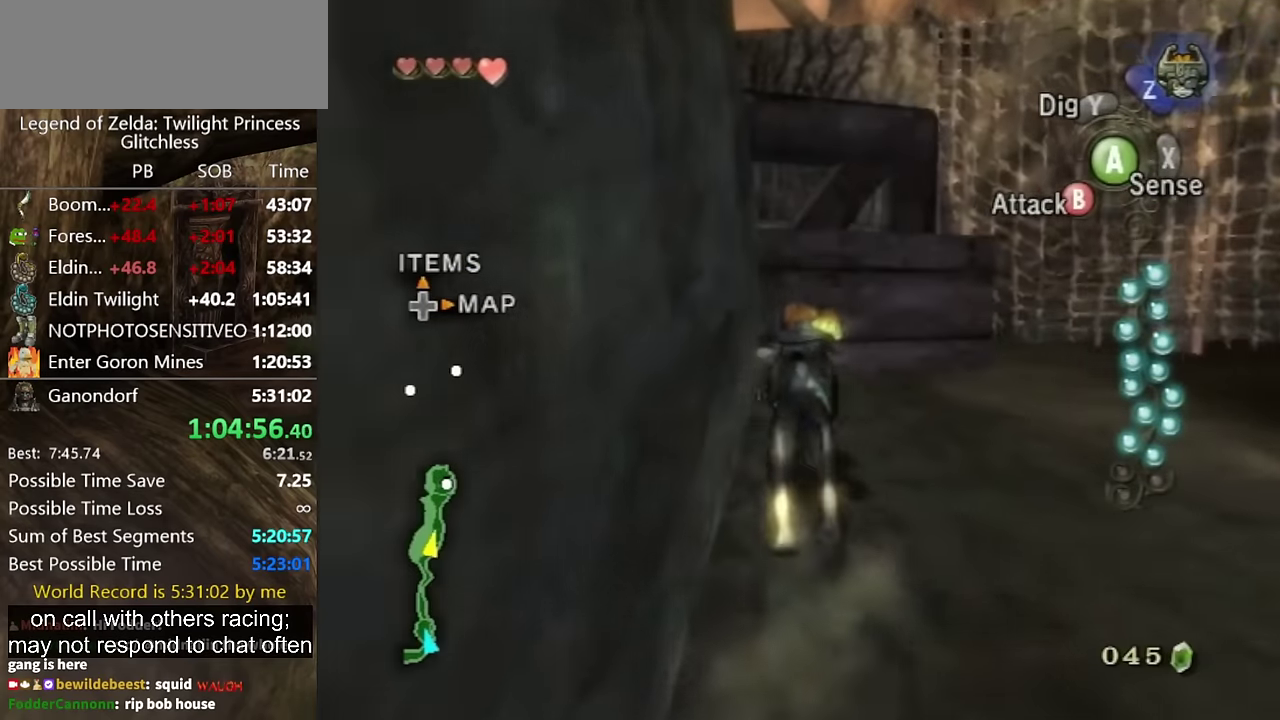
{"buttons": [], "left_stick": "up", "right_stick": "center", "events": []}
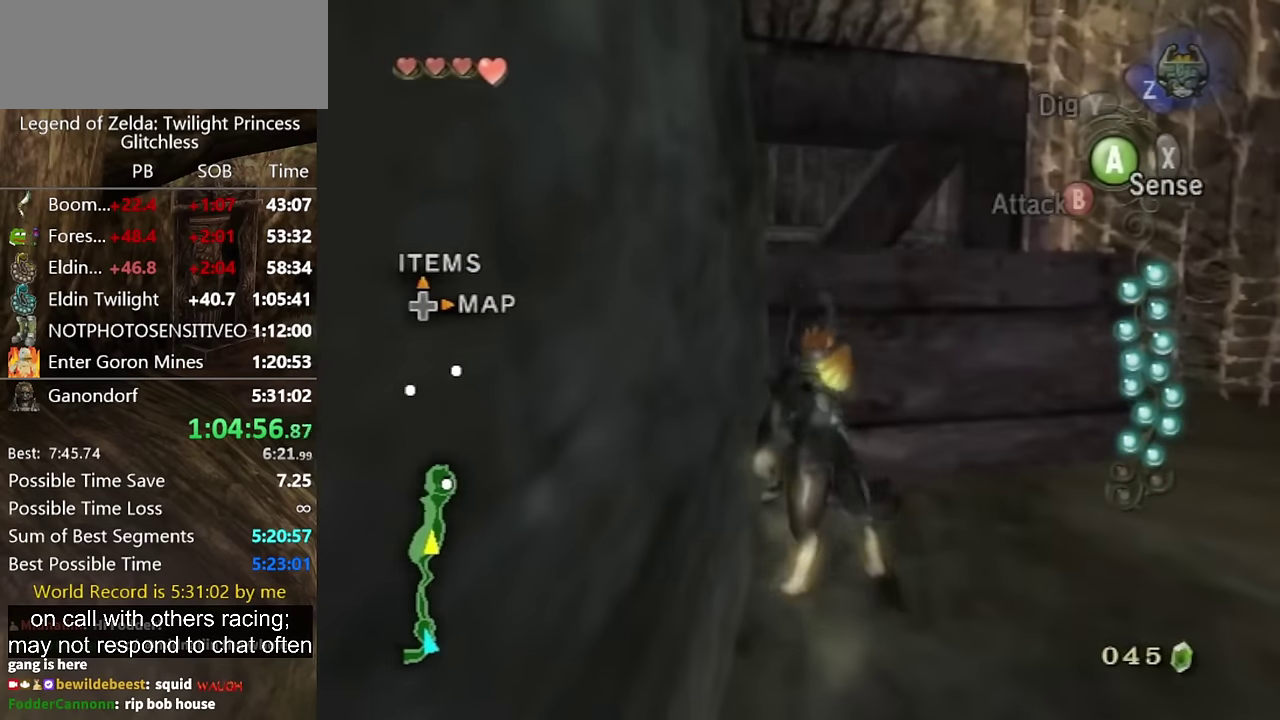
{"buttons": [], "left_stick": "up", "right_stick": "center", "events": []}
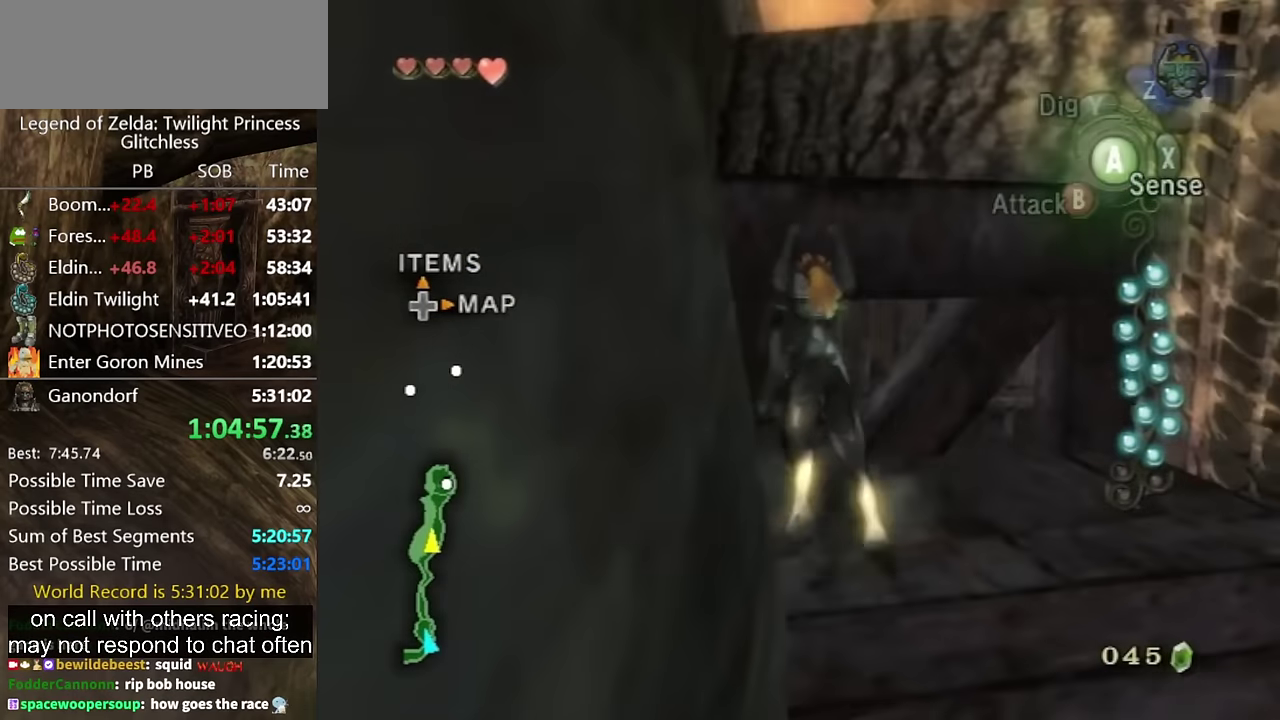
{"buttons": [], "left_stick": "up", "right_stick": "center", "events": []}
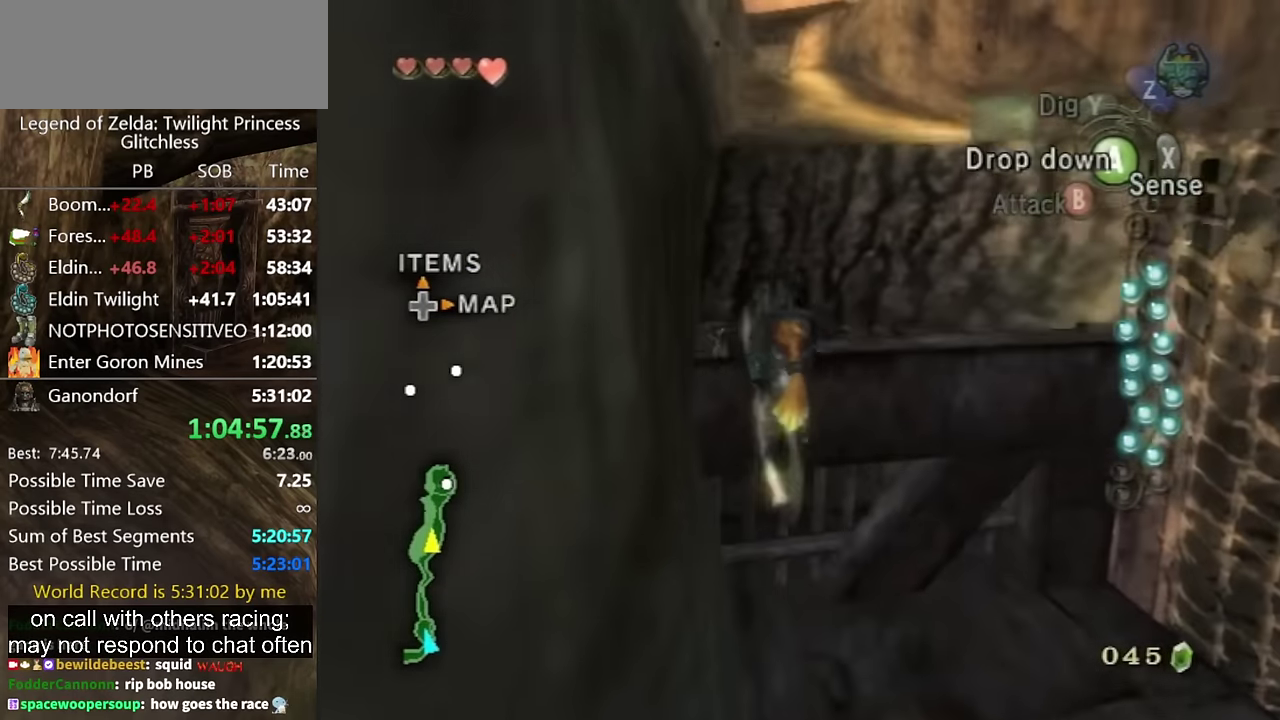
{"buttons": [], "left_stick": "up-right", "right_stick": "center", "events": [[367, "left_stick", "up-right"]]}
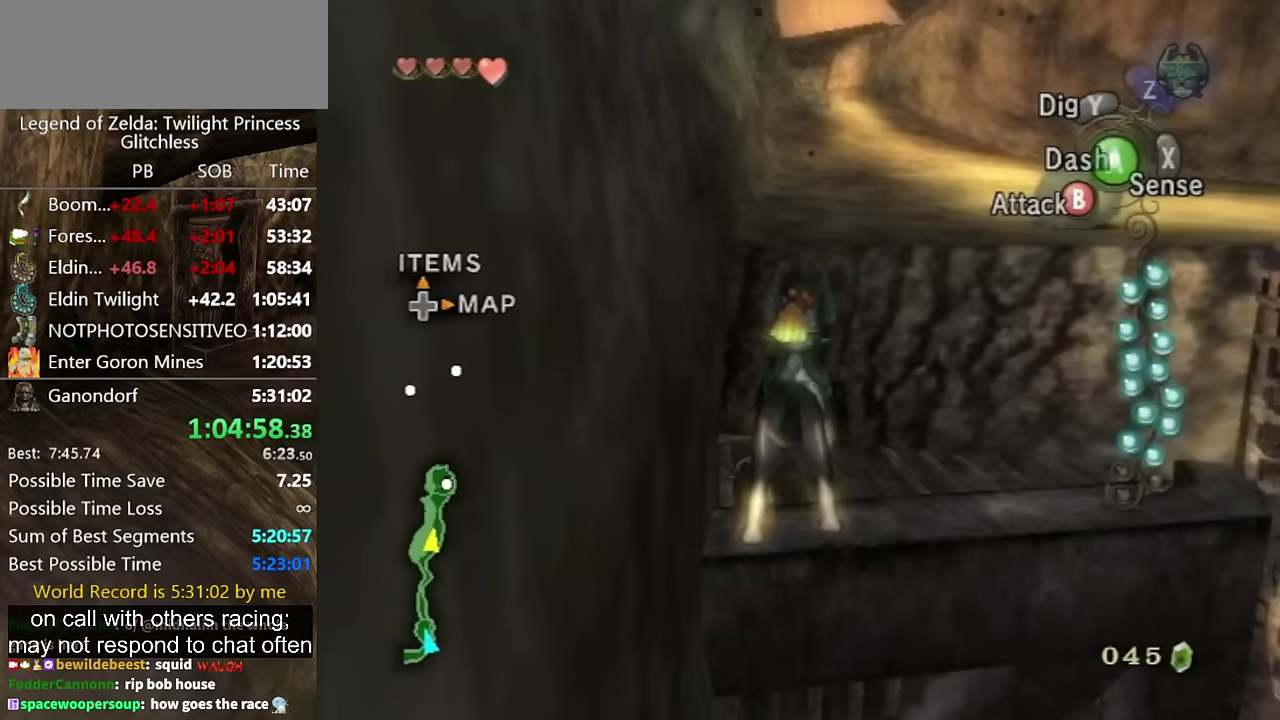
{"buttons": [], "left_stick": "up", "right_stick": "center", "events": [[267, "left_stick", "up"]]}
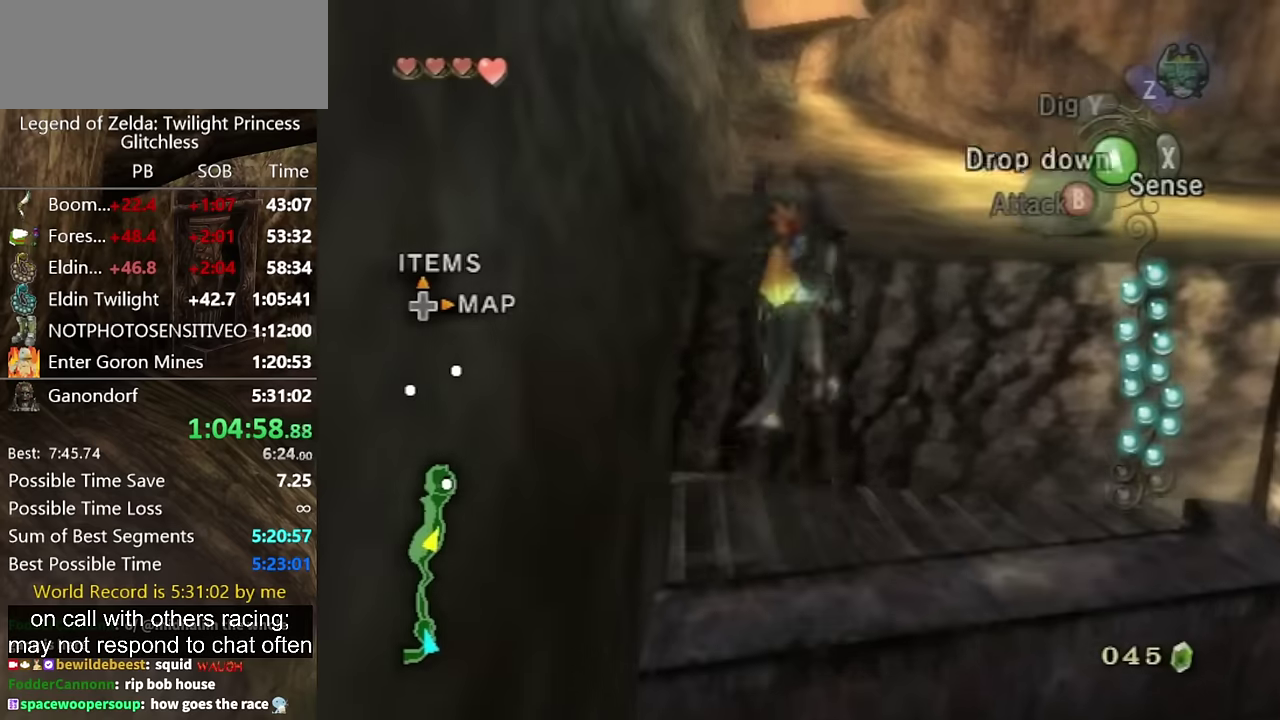
{"buttons": [], "left_stick": "up", "right_stick": "center", "events": [[167, "left_stick", "center"], [400, "left_stick", "up"]]}
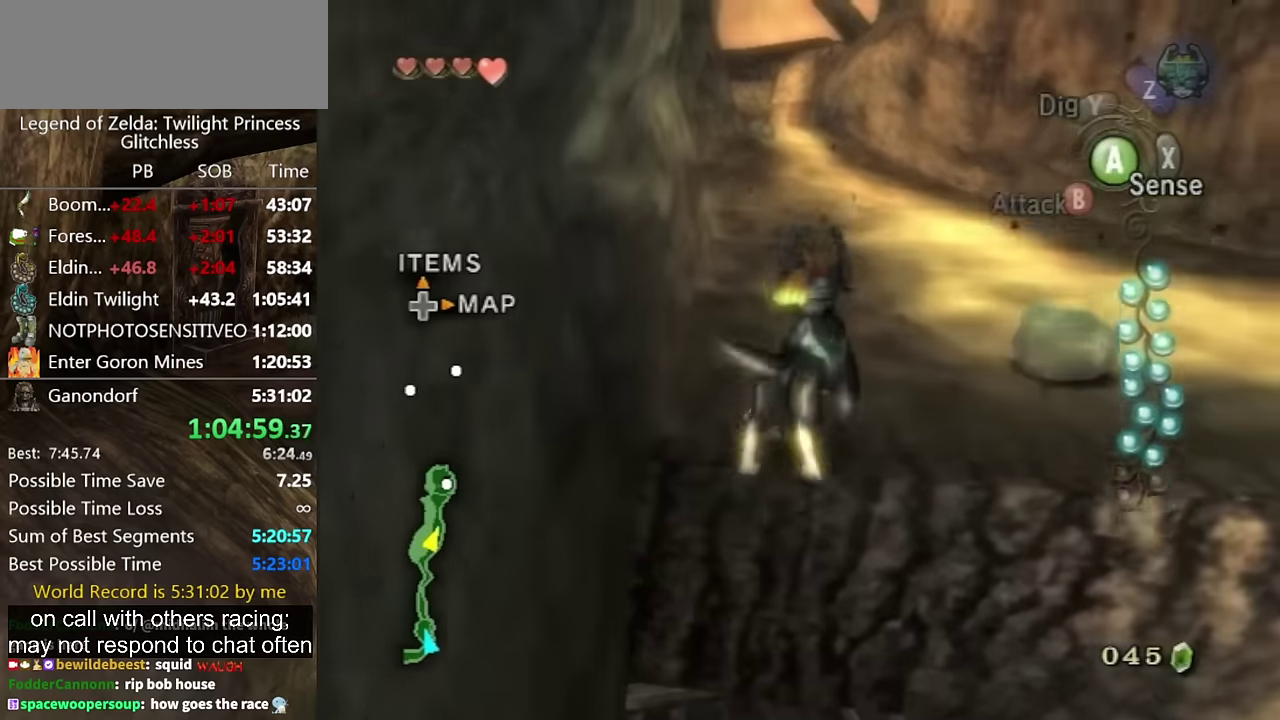
{"buttons": [], "left_stick": "up", "right_stick": "center", "events": [[267, "A", "down"], [333, "A", "up"]]}
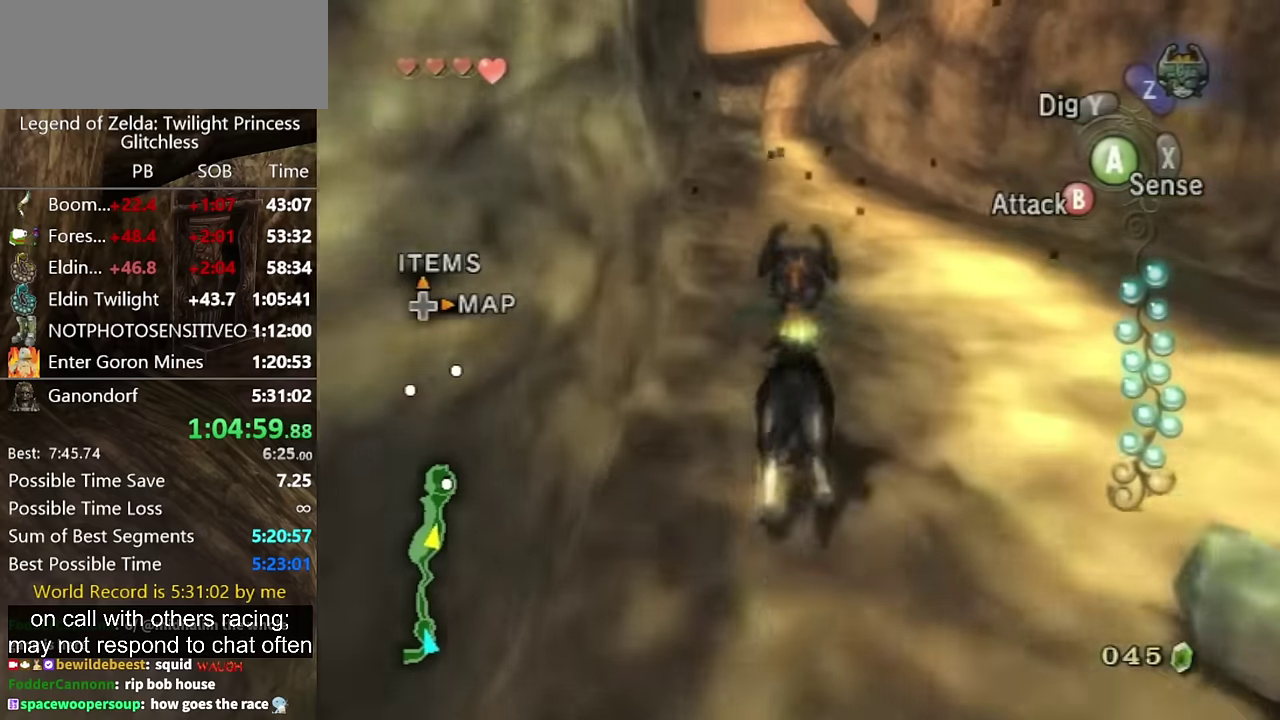
{"buttons": [], "left_stick": "up", "right_stick": "center", "events": []}
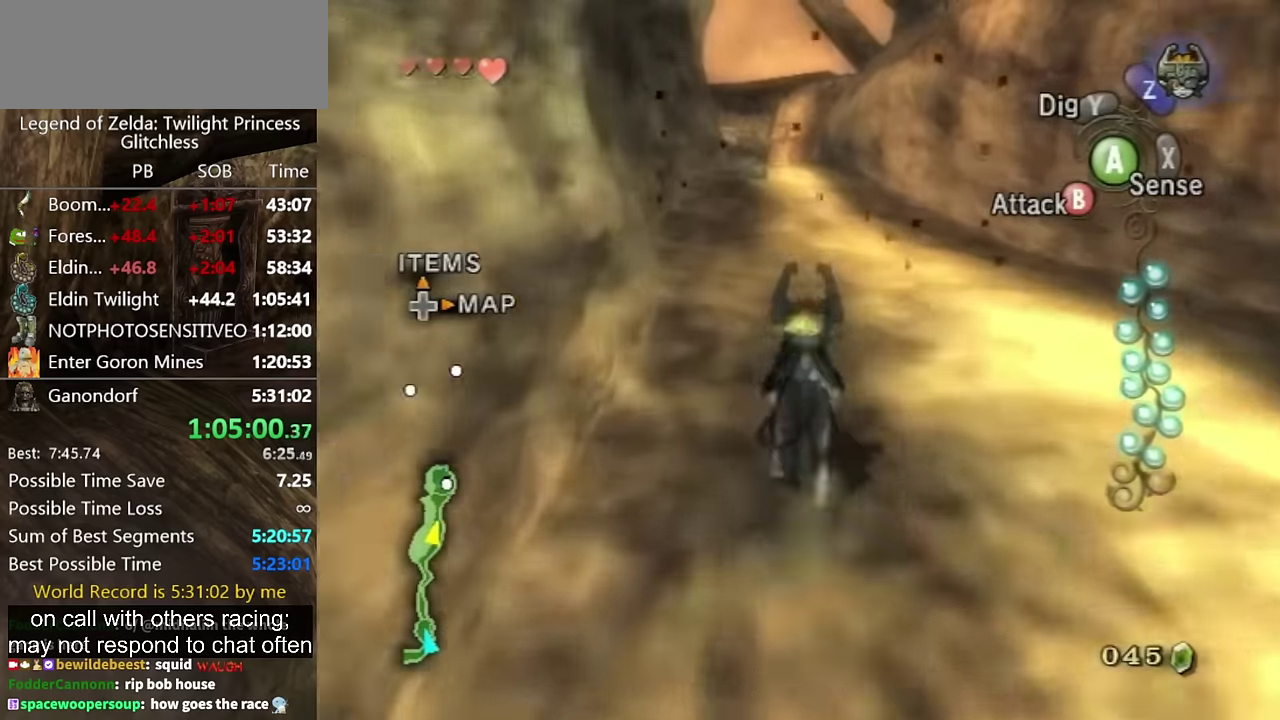
{"buttons": ["A"], "left_stick": "up", "right_stick": "center", "events": [[167, "A", "down"], [267, "A", "up"], [333, "A", "down"]]}
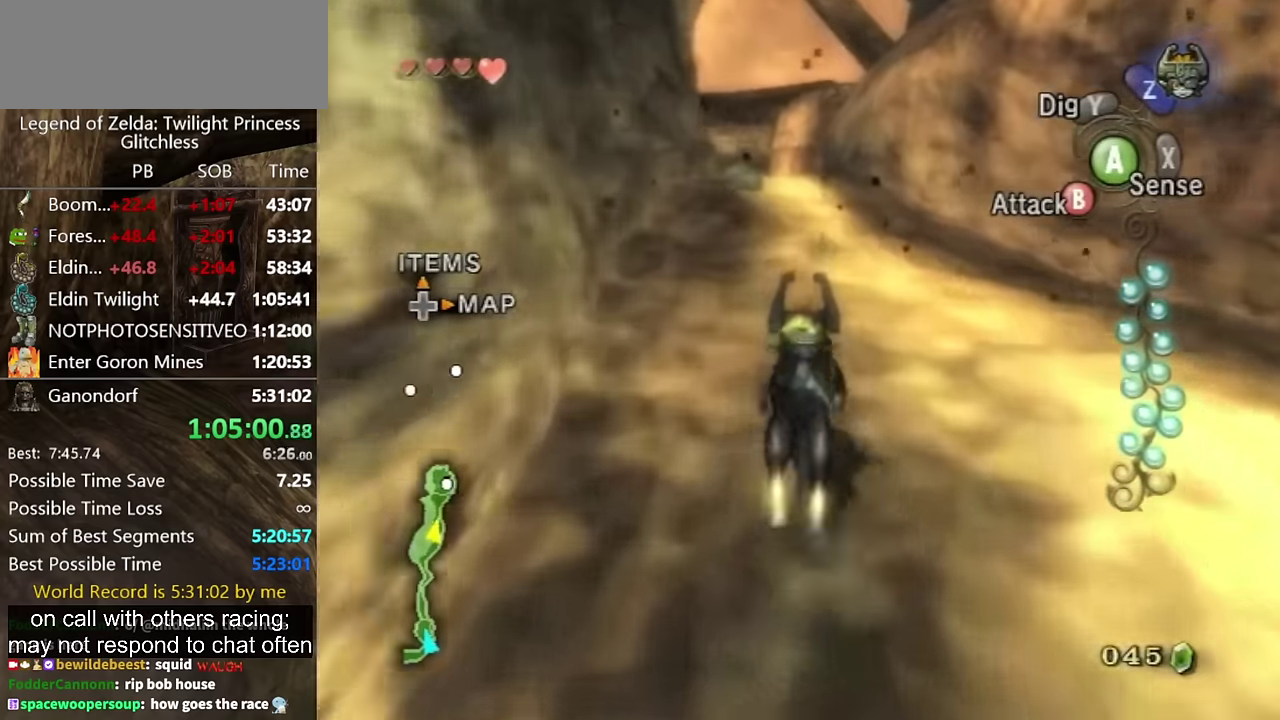
{"buttons": ["A"], "left_stick": "up", "right_stick": "center", "events": [[67, "A", "up"], [133, "A", "down"], [233, "A", "up"], [467, "A", "down"]]}
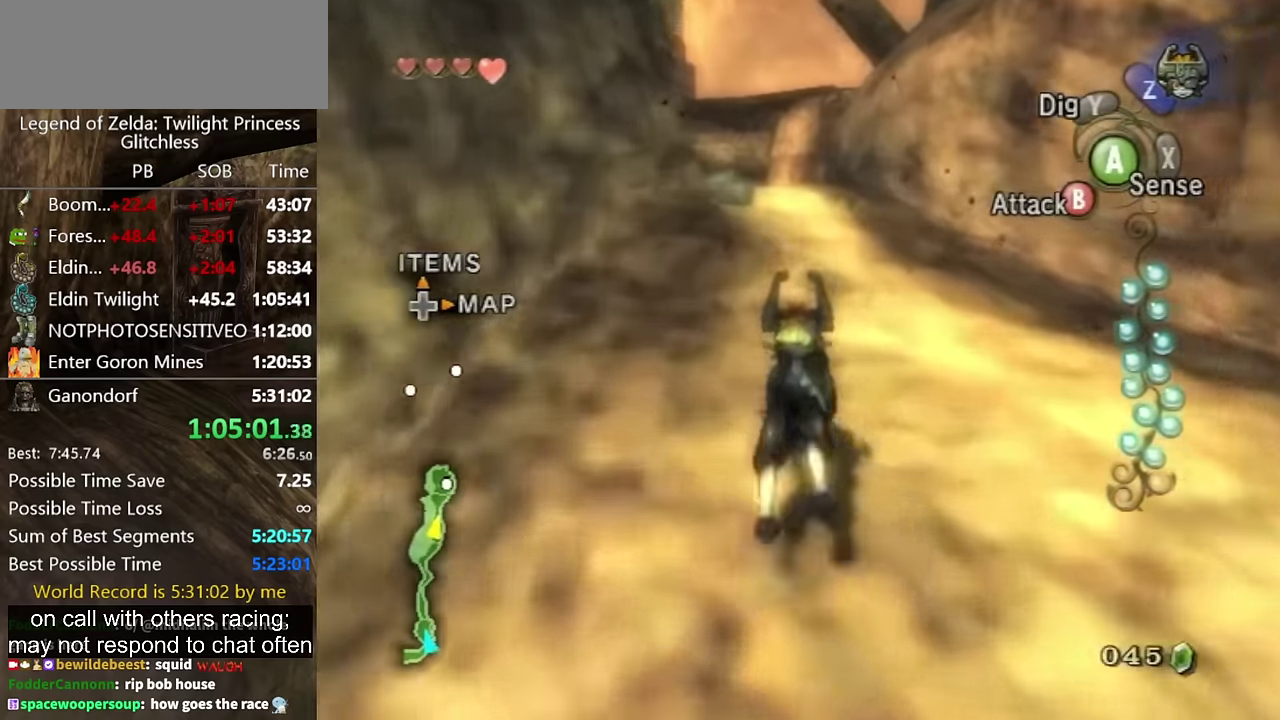
{"buttons": [], "left_stick": "up", "right_stick": "center", "events": [[33, "A", "up"], [133, "A", "down"], [333, "A", "up"], [433, "A", "down"], [500, "A", "up"]]}
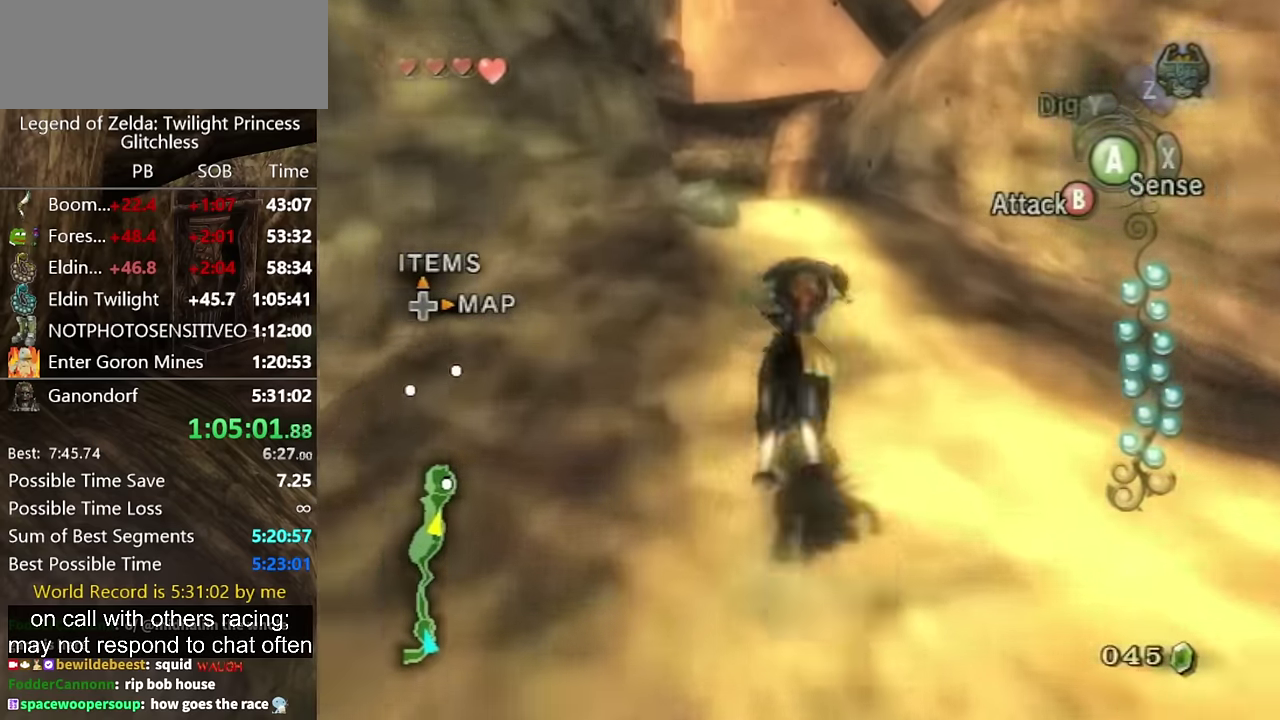
{"buttons": [], "left_stick": "up", "right_stick": "center", "events": [[100, "A", "down"], [167, "A", "up"], [233, "A", "down"], [300, "A", "up"]]}
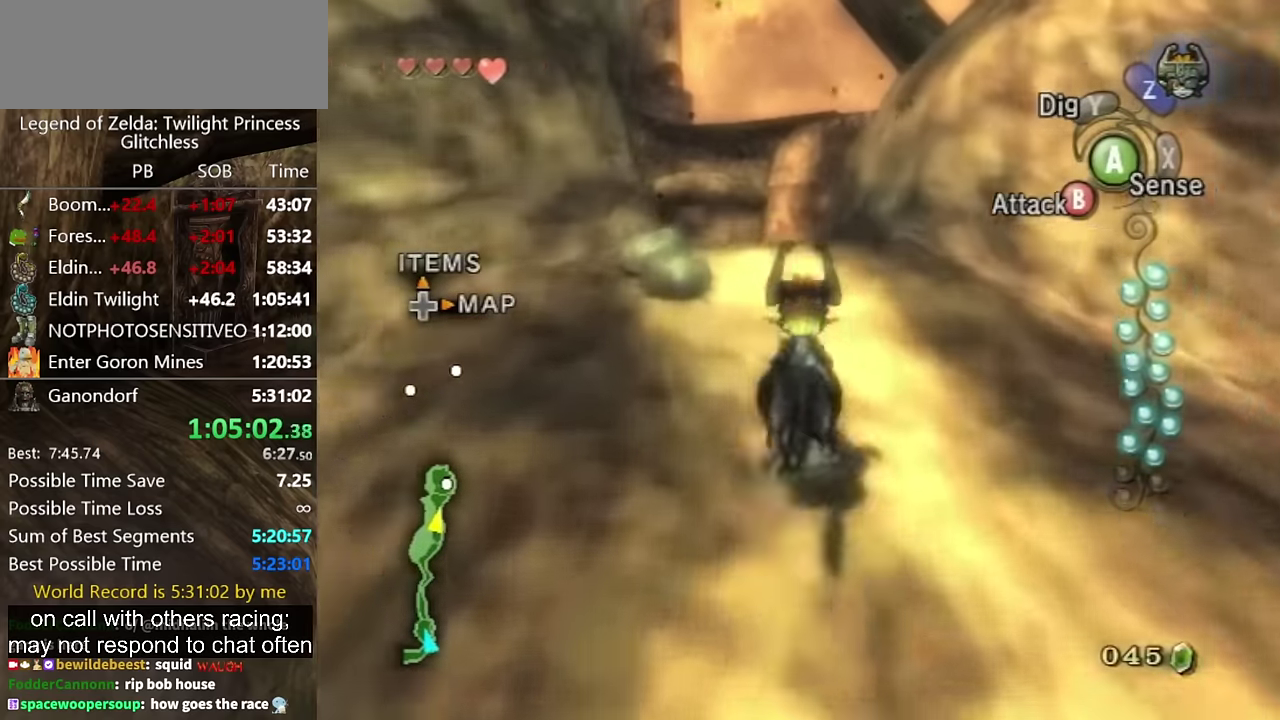
{"buttons": ["A"], "left_stick": "up", "right_stick": "center", "events": [[500, "A", "down"]]}
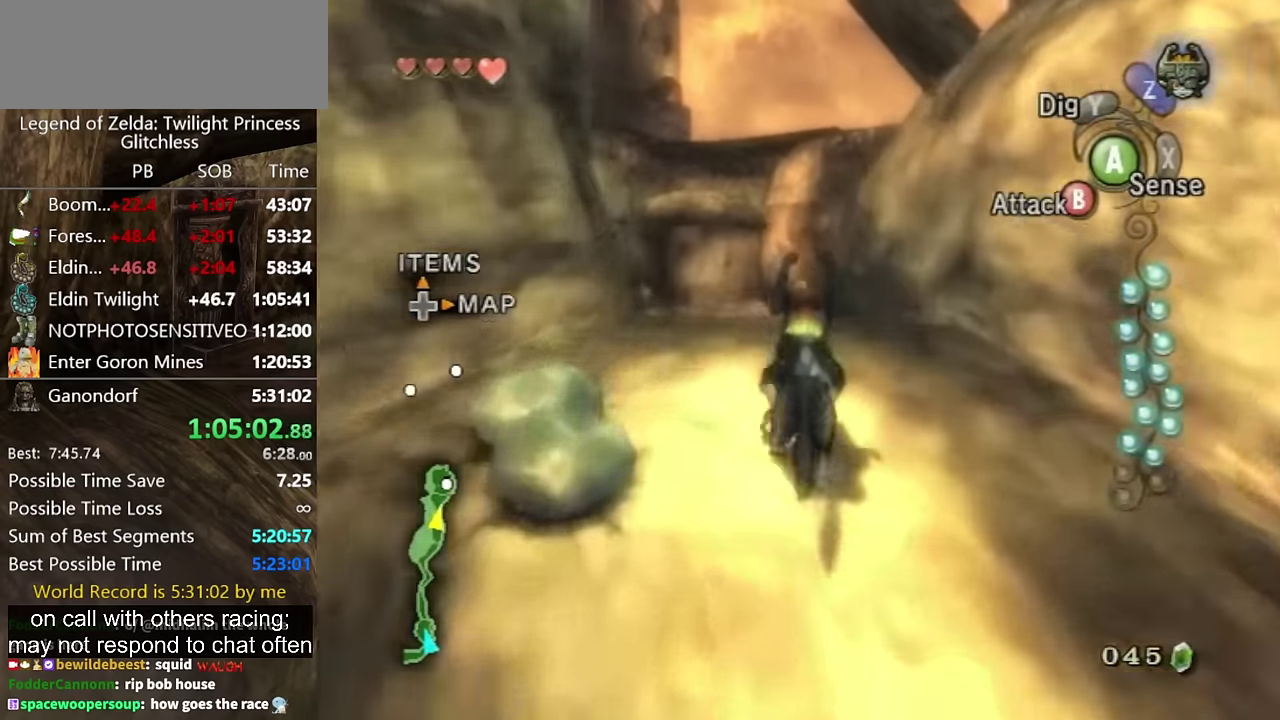
{"buttons": ["A"], "left_stick": "up", "right_stick": "center", "events": [[67, "A", "up"], [167, "A", "down"], [267, "A", "up"], [500, "A", "down"]]}
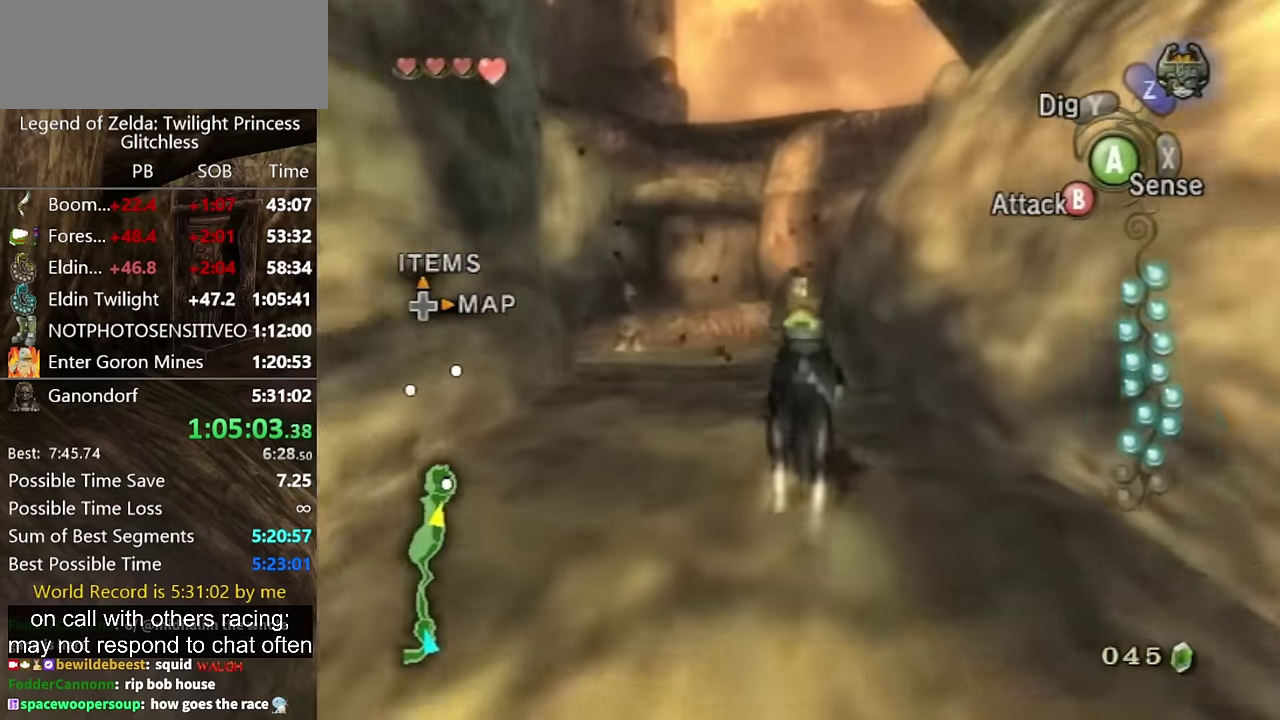
{"buttons": ["A"], "left_stick": "up", "right_stick": "center", "events": [[100, "A", "up"], [167, "A", "down"], [233, "A", "up"], [300, "A", "down"], [367, "A", "up"], [467, "A", "down"]]}
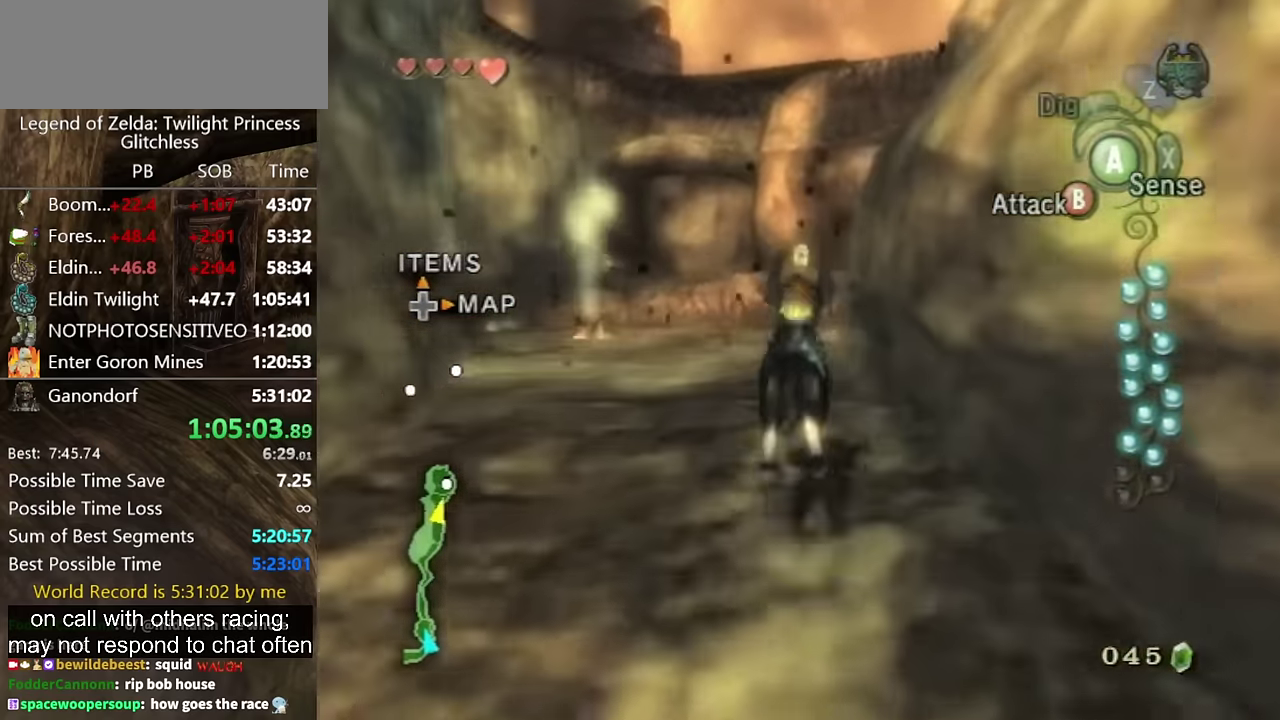
{"buttons": [], "left_stick": "up", "right_stick": "center", "events": [[67, "A", "up"], [133, "A", "down"], [233, "A", "up"]]}
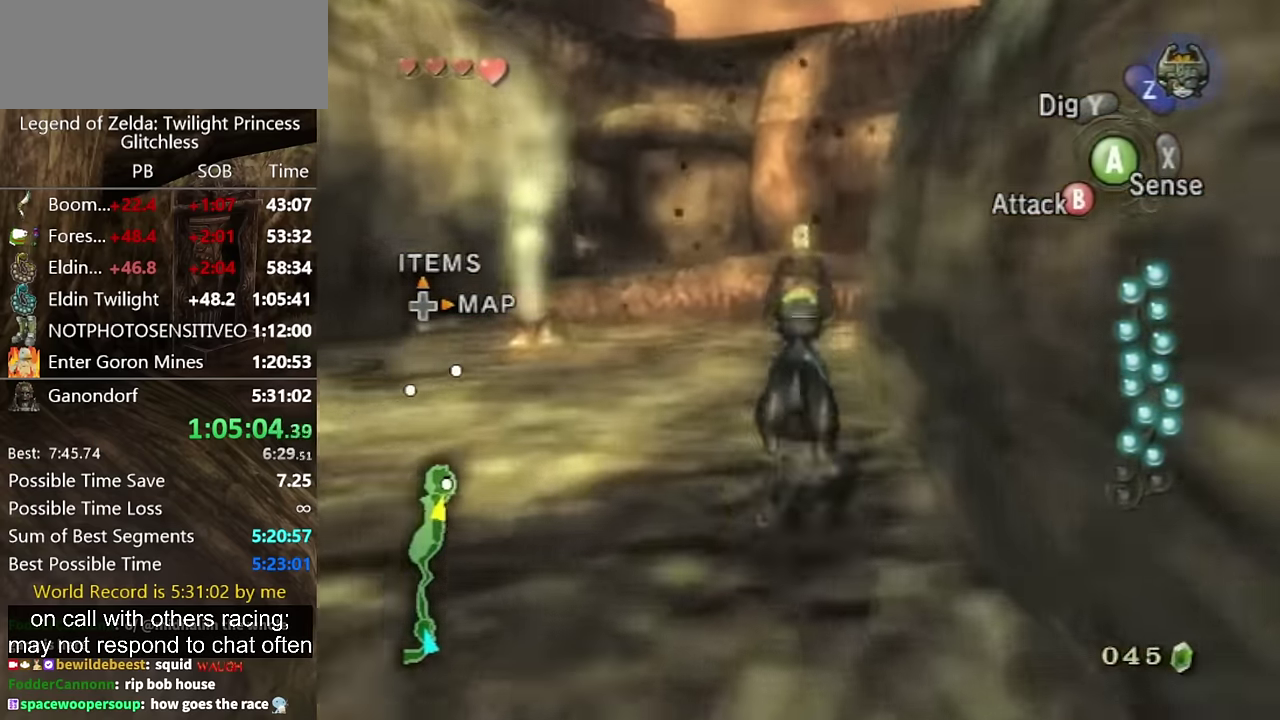
{"buttons": [], "left_stick": "up", "right_stick": "center", "events": []}
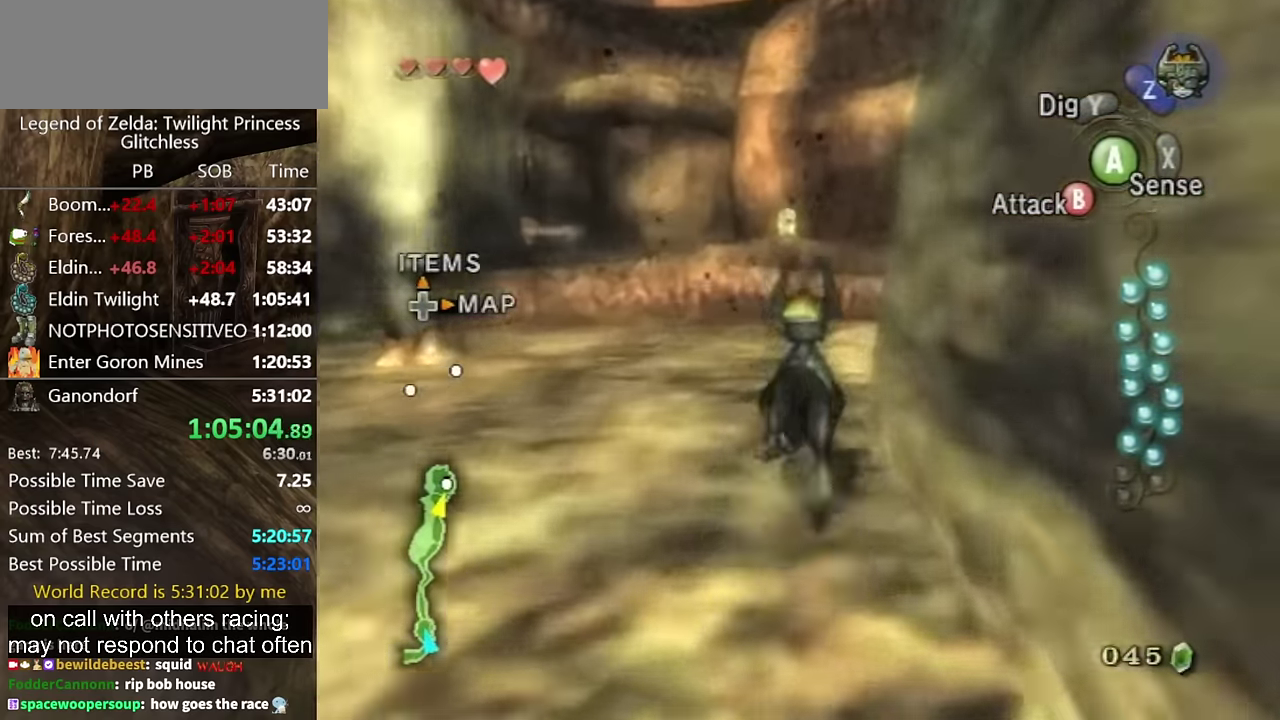
{"buttons": [], "left_stick": "up", "right_stick": "center", "events": [[33, "A", "down"], [33, "X", "down"], [133, "A", "up"], [167, "X", "up"], [333, "A", "down"], [433, "A", "up"]]}
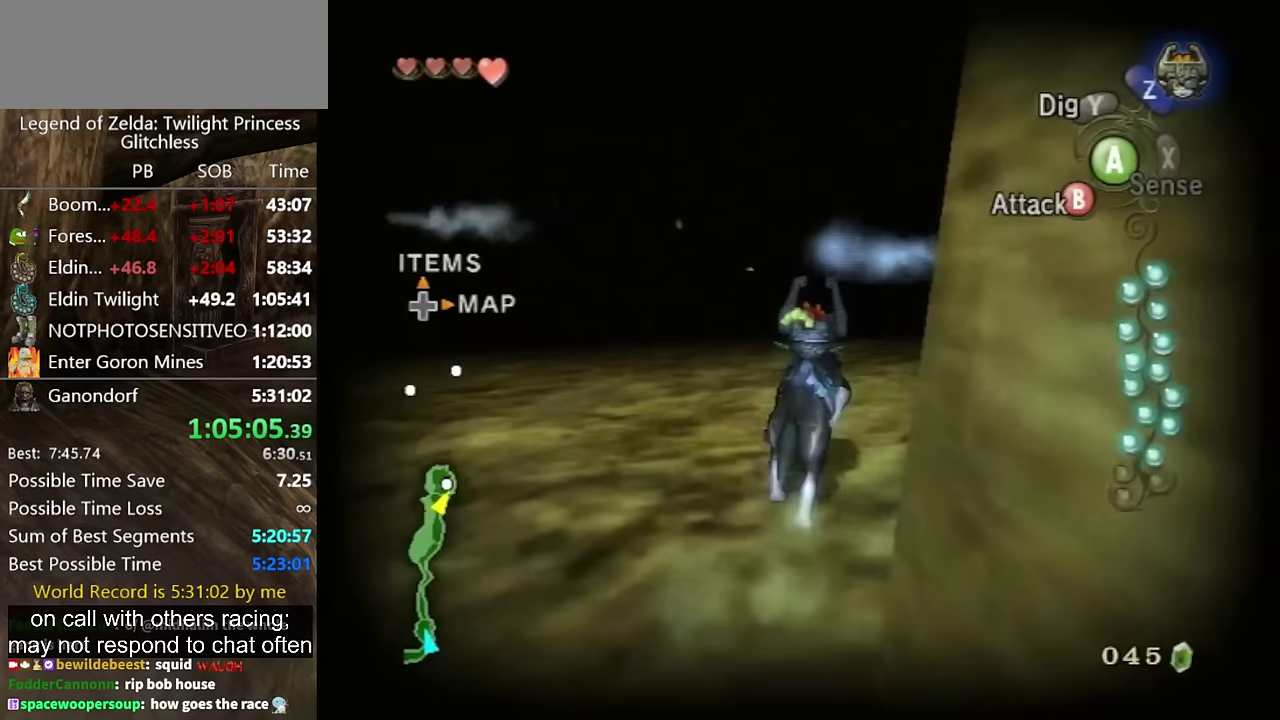
{"buttons": [], "left_stick": "up", "right_stick": "center", "events": [[33, "A", "down"], [100, "A", "up"], [167, "A", "down"], [233, "A", "up"], [433, "A", "down"], [500, "A", "up"]]}
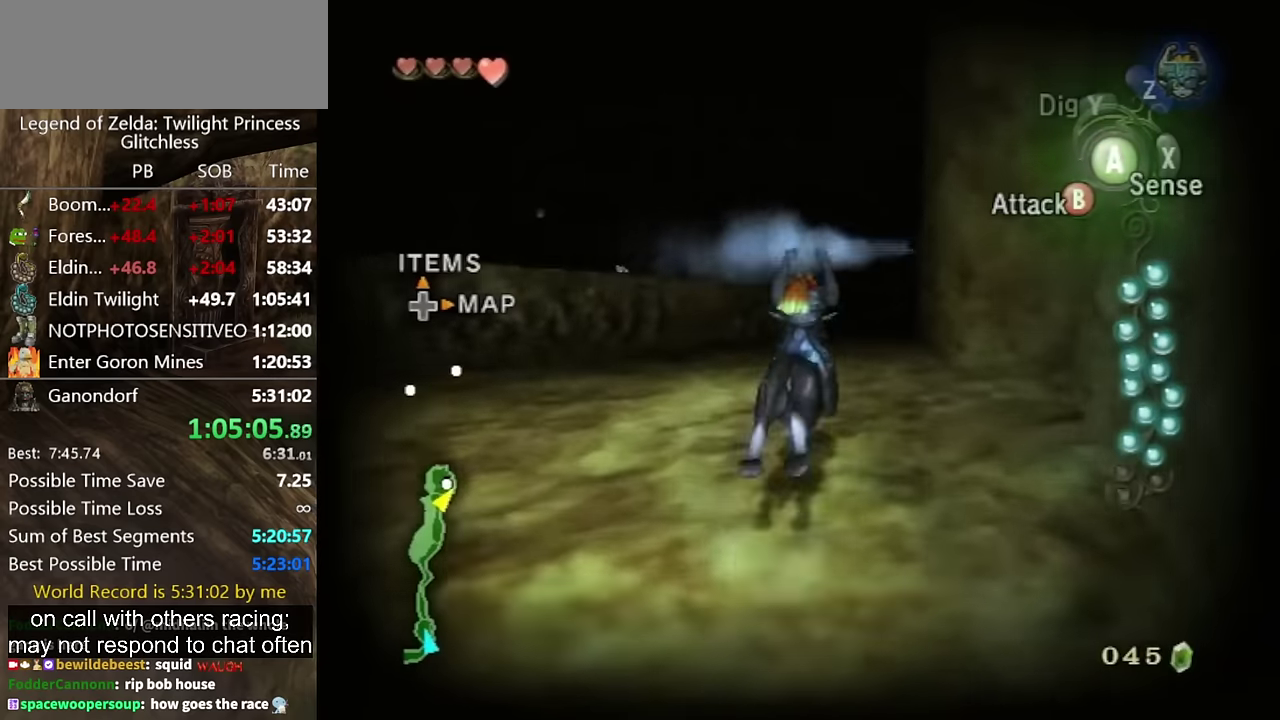
{"buttons": [], "left_stick": "up", "right_stick": "center", "events": []}
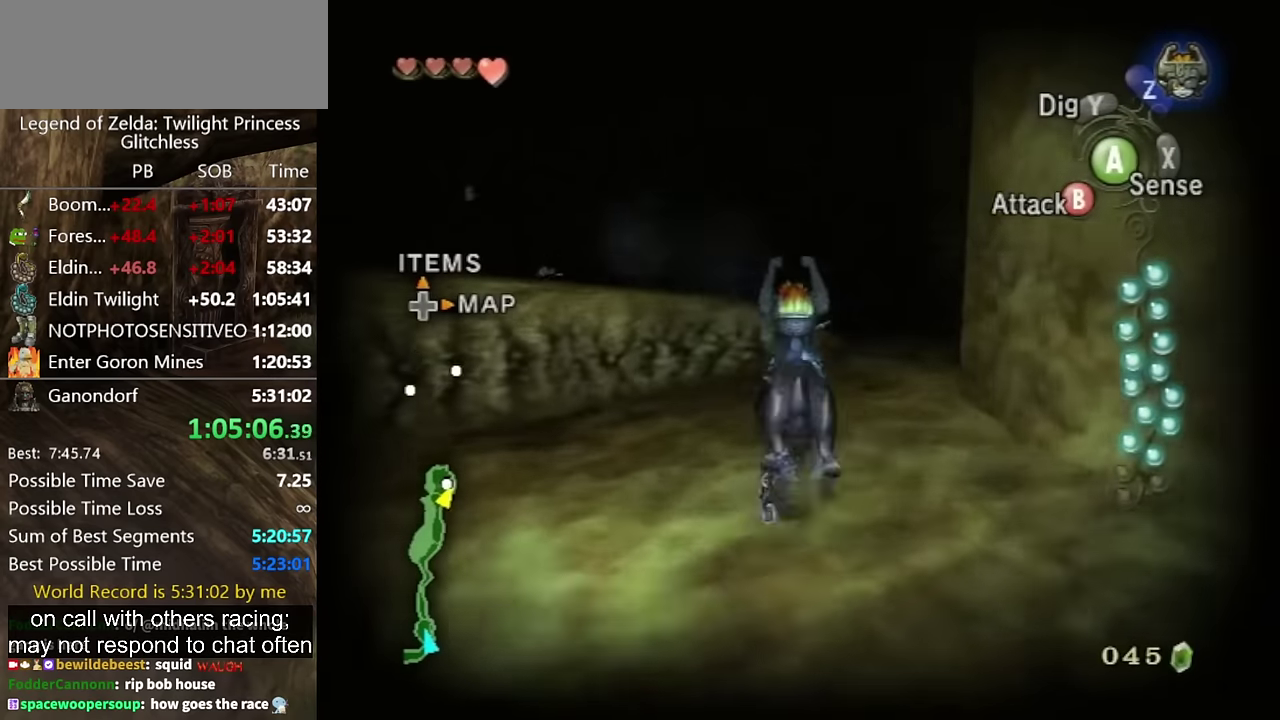
{"buttons": [], "left_stick": "up", "right_stick": "center", "events": [[33, "left_stick", "up-left"], [200, "L1", "down"], [200, "left_stick", "center"], [267, "A", "down"], [333, "A", "up"], [433, "L1", "up"], [467, "left_stick", "up"]]}
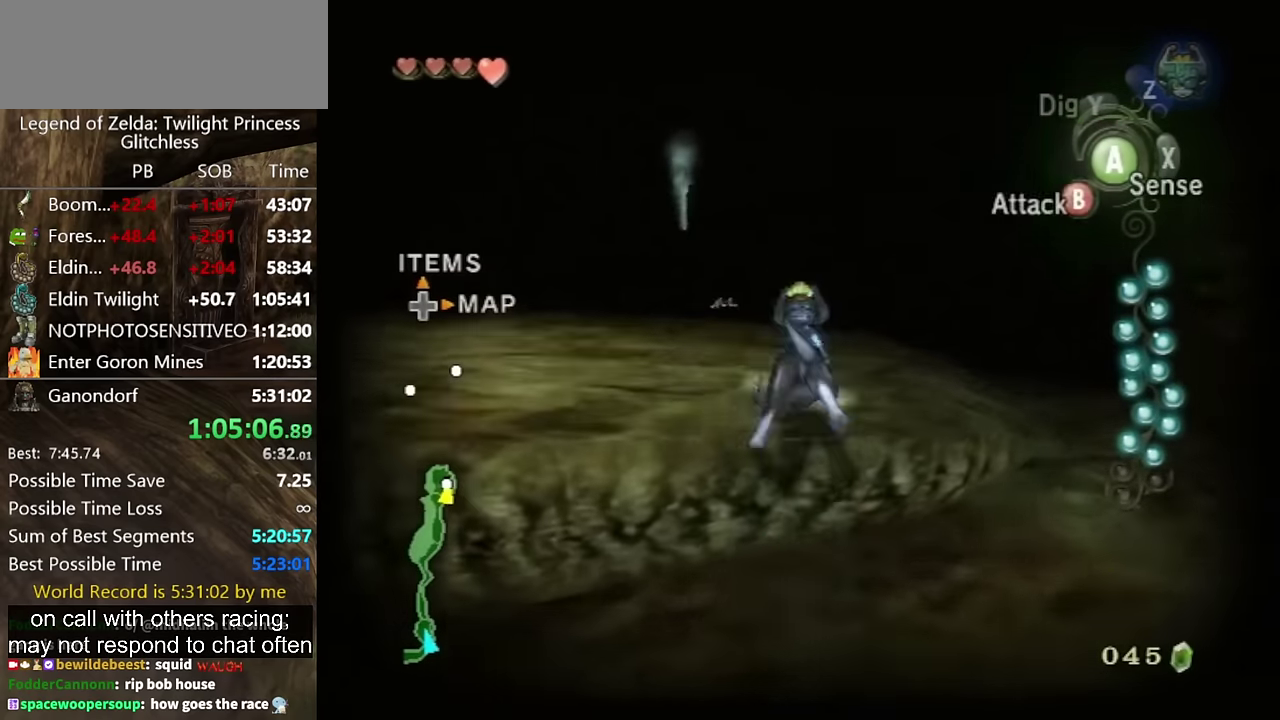
{"buttons": [], "left_stick": "up", "right_stick": "center", "events": []}
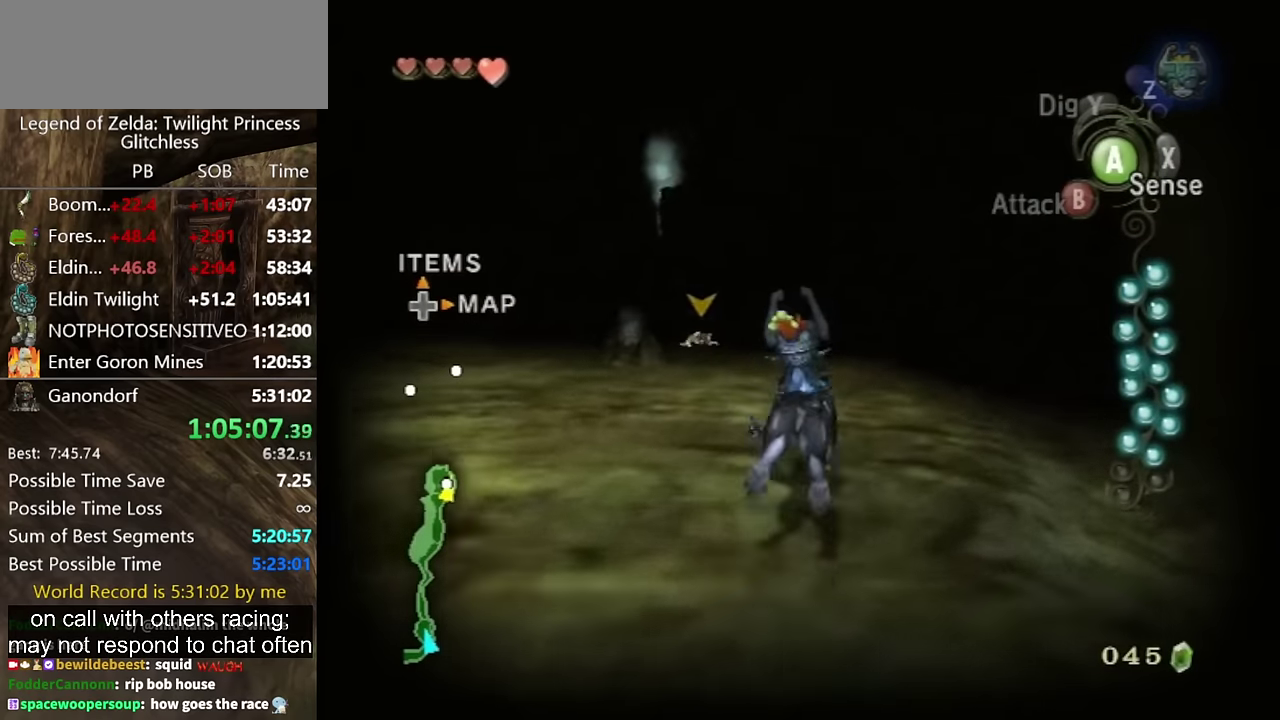
{"buttons": [], "left_stick": "up", "right_stick": "center", "events": [[167, "A", "down"], [333, "A", "up"], [400, "A", "down"], [467, "A", "up"]]}
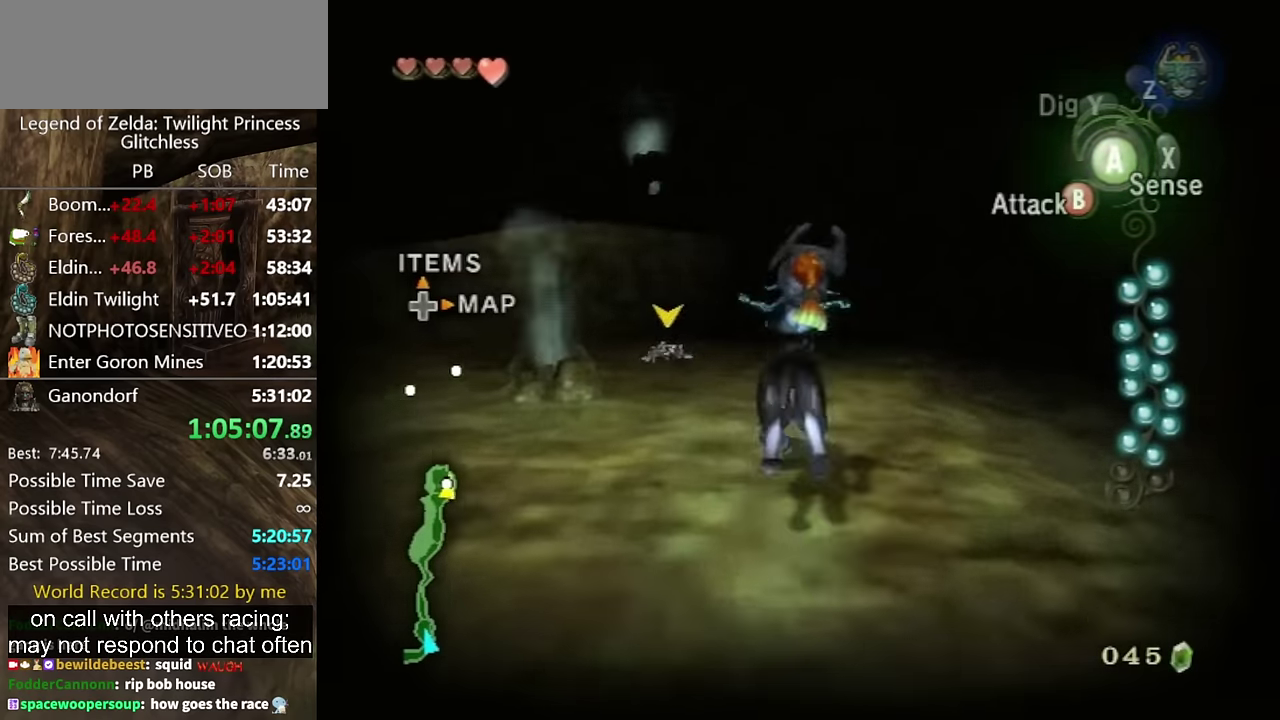
{"buttons": ["L1"], "left_stick": "center", "right_stick": "center", "events": [[200, "L1", "down"], [467, "left_stick", "center"]]}
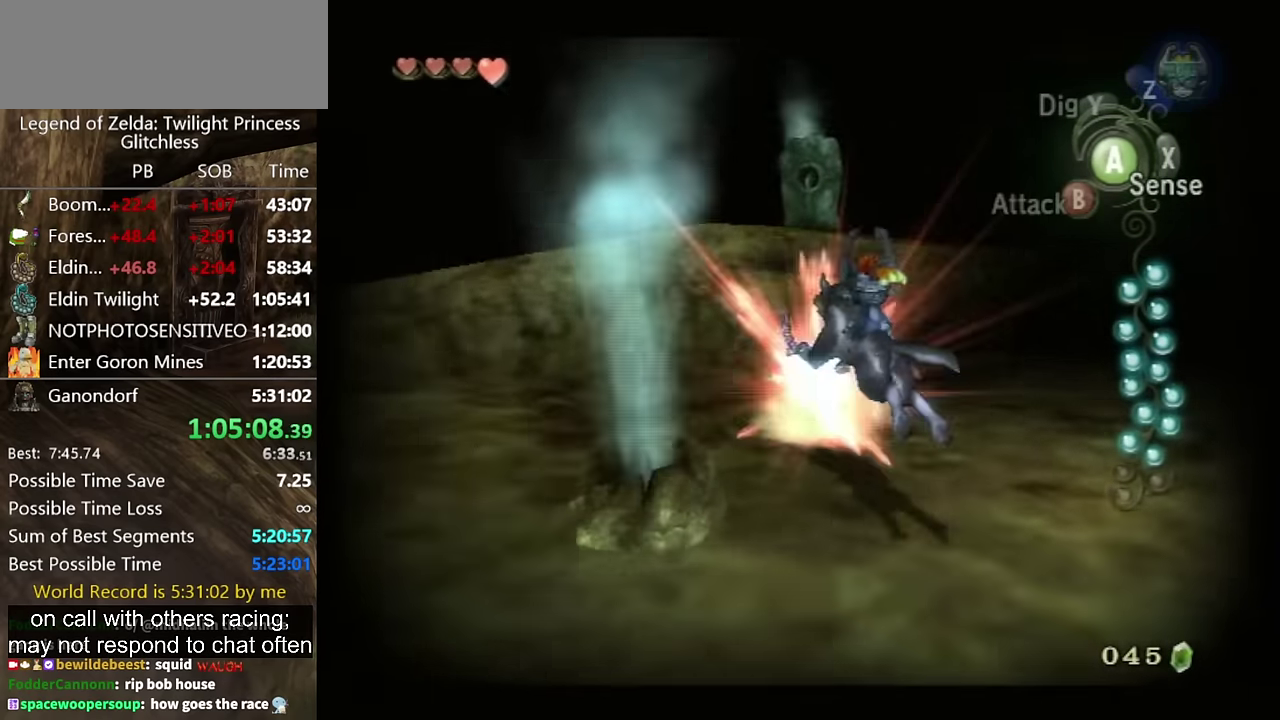
{"buttons": ["X"], "left_stick": "up-right", "right_stick": "center", "events": [[233, "left_stick", "up"], [300, "left_stick", "up-right"], [333, "L1", "up"], [500, "X", "down"]]}
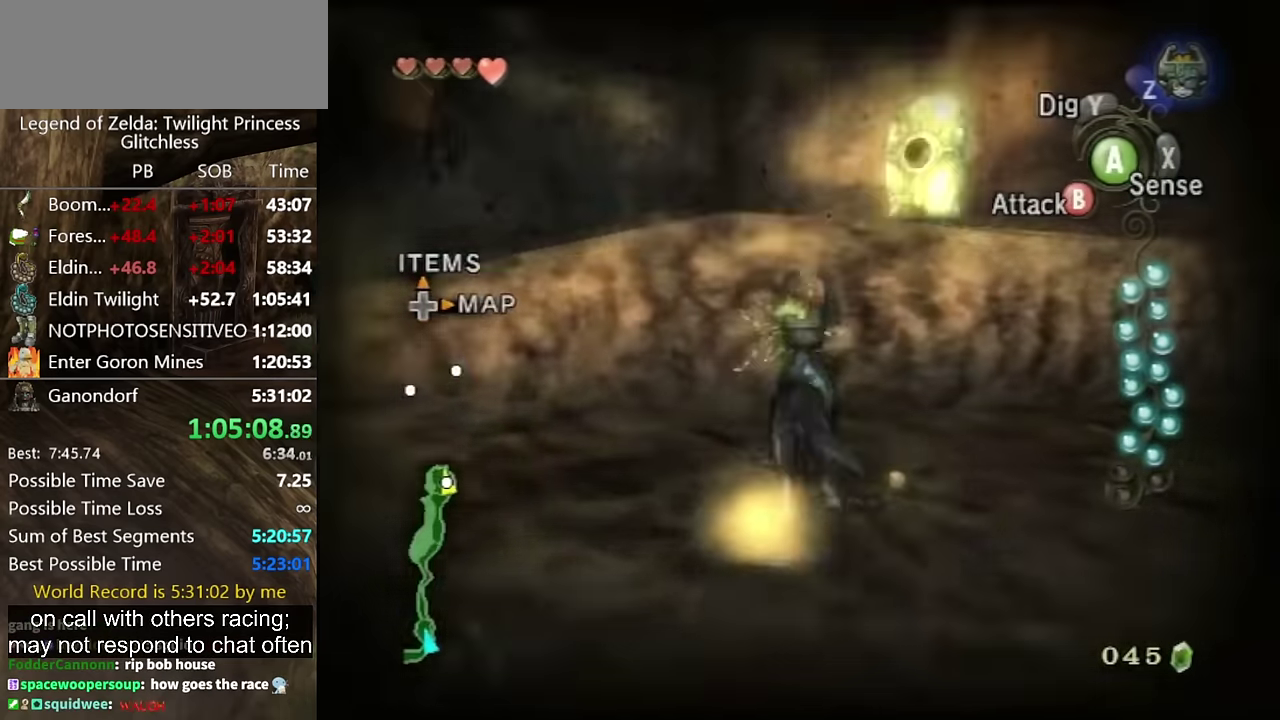
{"buttons": [], "left_stick": "up-left", "right_stick": "center", "events": [[100, "X", "up"], [100, "left_stick", "up"], [200, "left_stick", "up-left"], [300, "left_stick", "up"], [366, "left_stick", "up-left"]]}
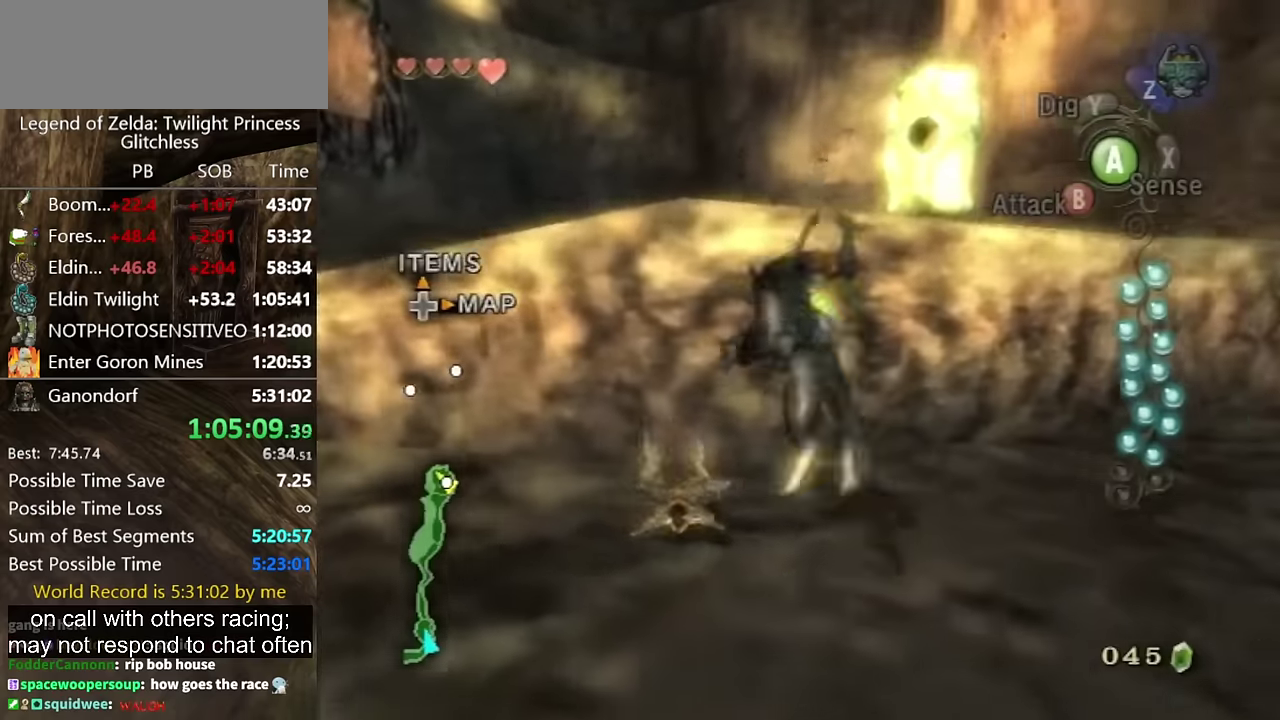
{"buttons": [], "left_stick": "center", "right_stick": "center", "events": [[66, "left_stick", "up"], [266, "left_stick", "center"]]}
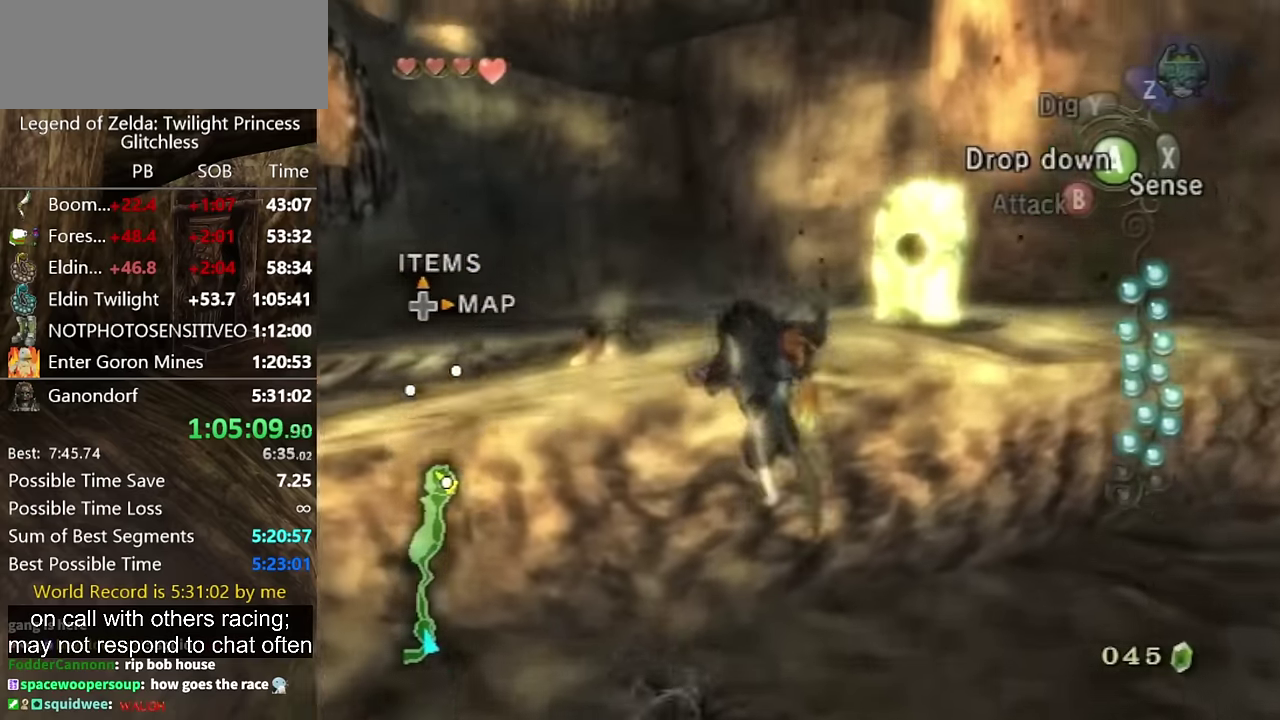
{"buttons": [], "left_stick": "center", "right_stick": "center", "events": []}